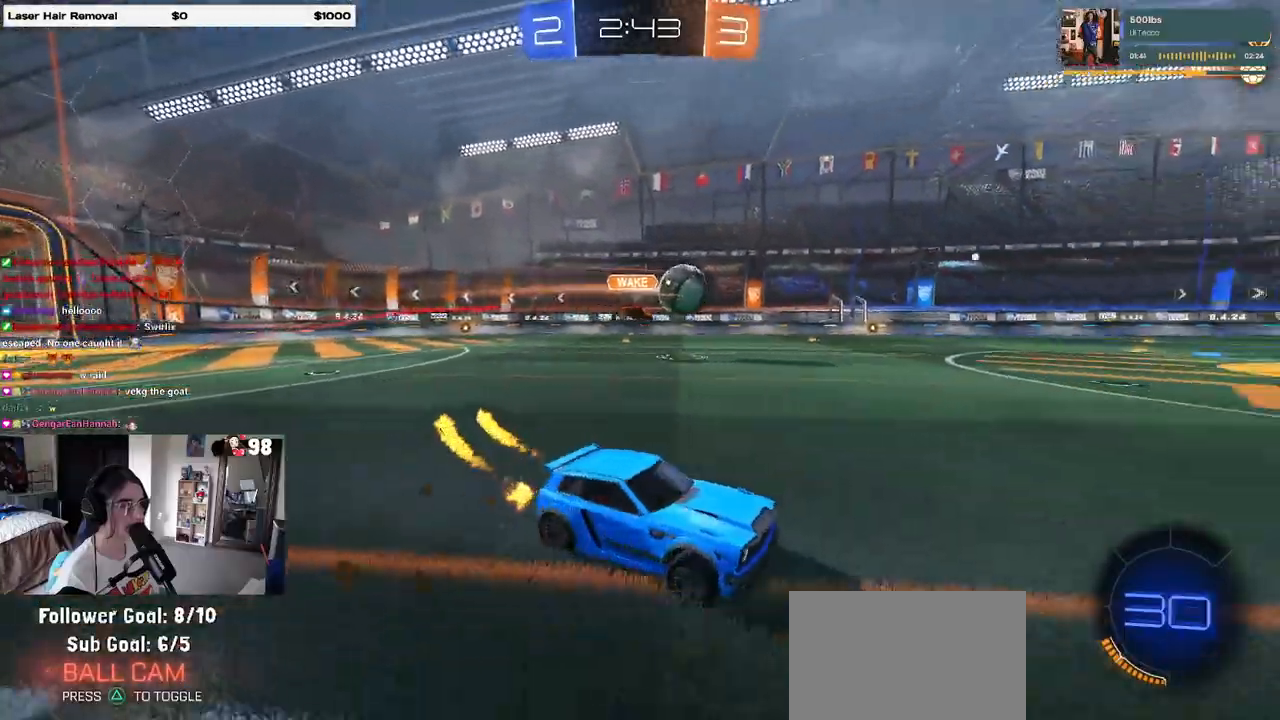
Gameplay with a controller (PlayStation layout); each line is a JSON object with the inputs held at the frame after it. "events" lists button and stick changes between this image and that frame as [ms after this image, input, new state], when the widget could be followed in between.
{"buttons": ["SQUARE", "R1", "R2"], "left_stick": "down-left", "right_stick": "center", "events": [[167, "left_stick", "center"], [217, "CROSS", "down"], [267, "left_stick", "up-left"], [283, "CROSS", "up"], [350, "CROSS", "down"], [400, "left_stick", "down-left"], [417, "SQUARE", "down"], [450, "CROSS", "up"]]}
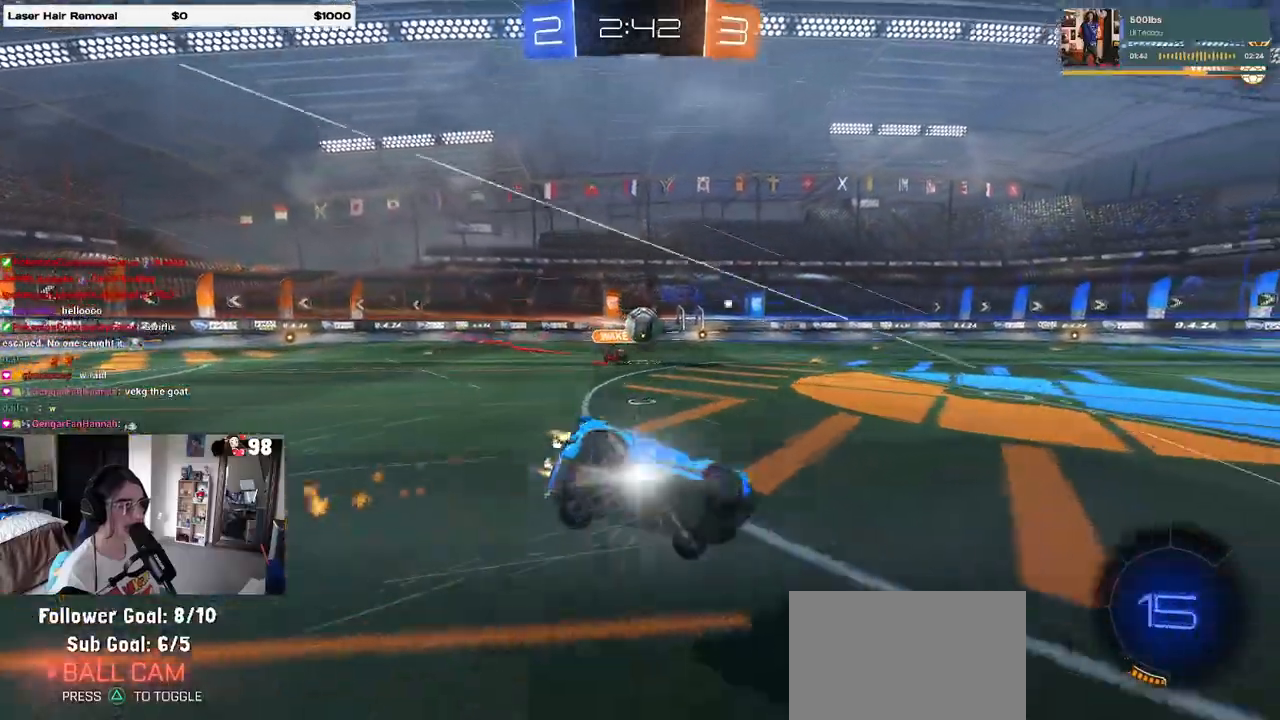
{"buttons": ["SQUARE", "R2"], "left_stick": "down-left", "right_stick": "center", "events": [[233, "R1", "up"]]}
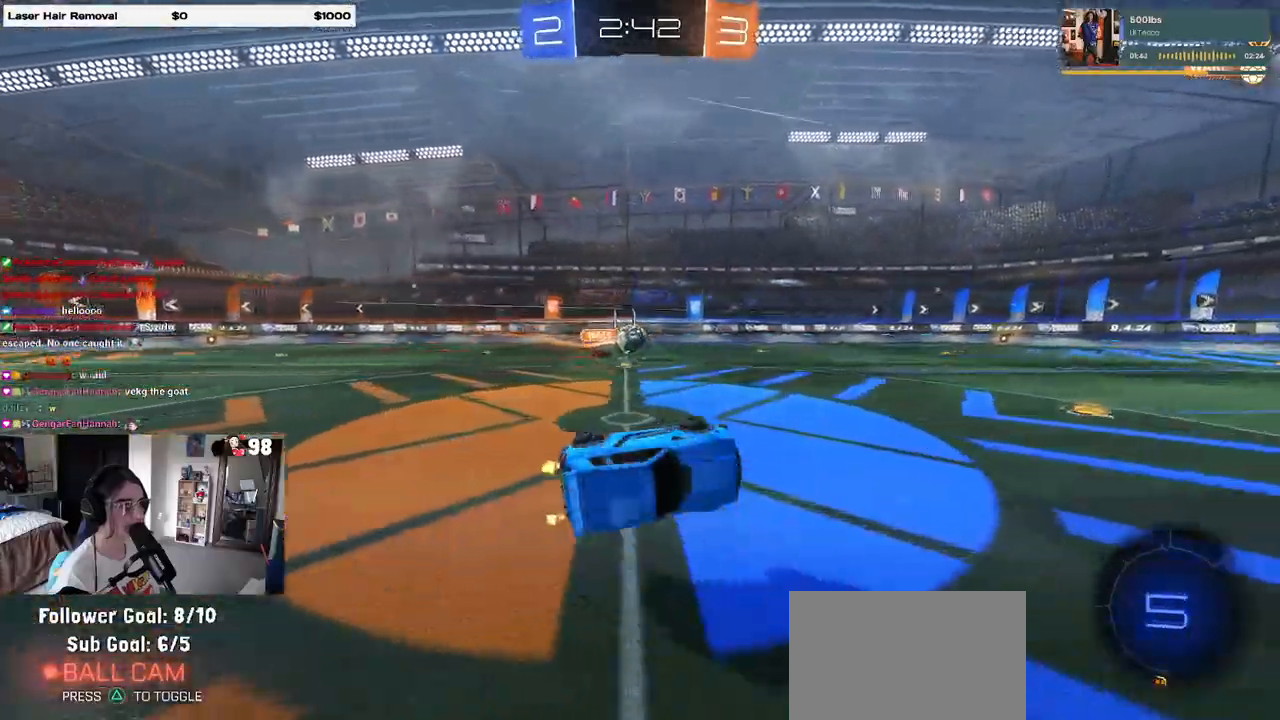
{"buttons": ["R2"], "left_stick": "center", "right_stick": "center", "events": [[183, "left_stick", "center"], [300, "left_stick", "right"], [383, "SQUARE", "up"], [483, "left_stick", "center"]]}
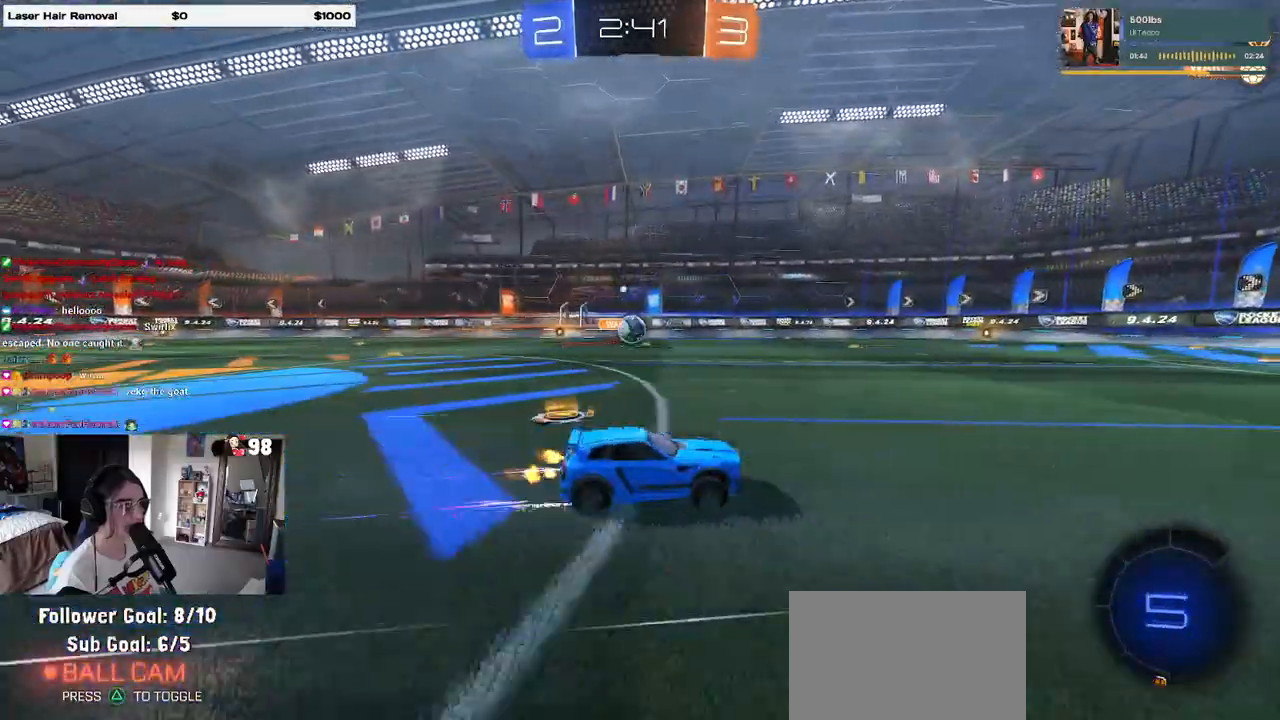
{"buttons": ["R1", "R2"], "left_stick": "center", "right_stick": "center", "events": [[500, "R1", "down"]]}
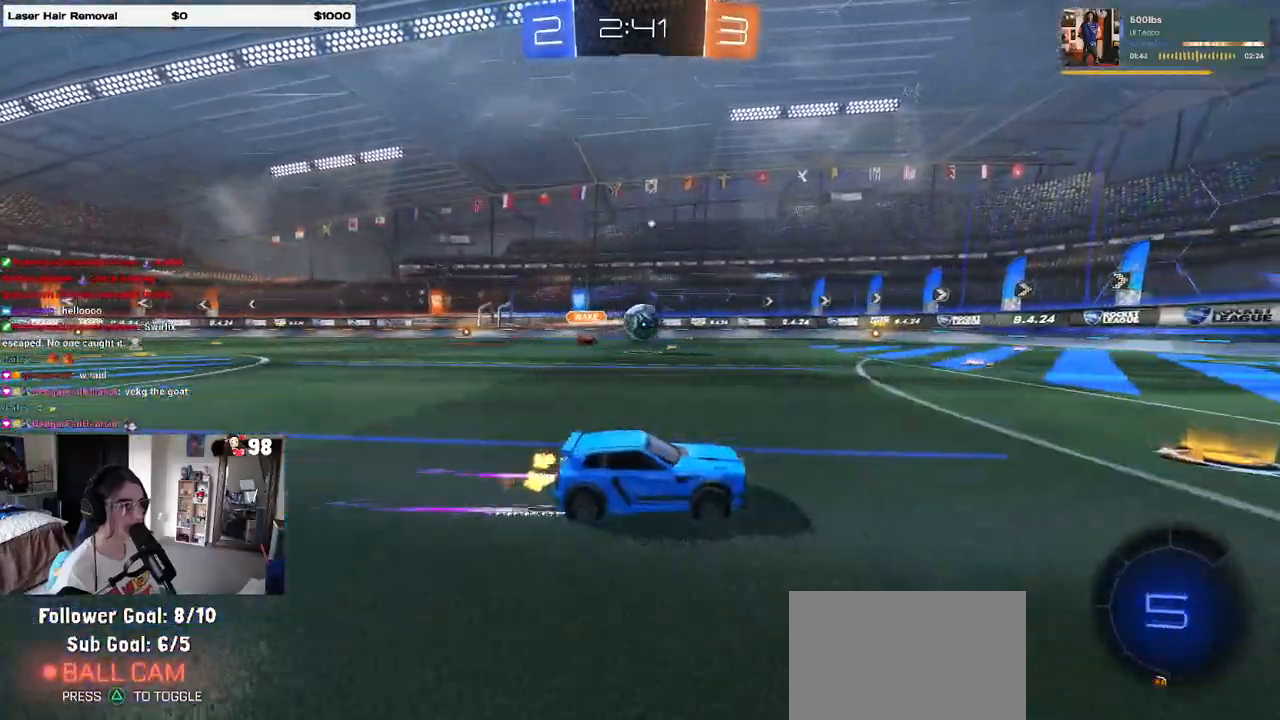
{"buttons": ["R1", "R2"], "left_stick": "left", "right_stick": "center", "events": [[217, "left_stick", "left"]]}
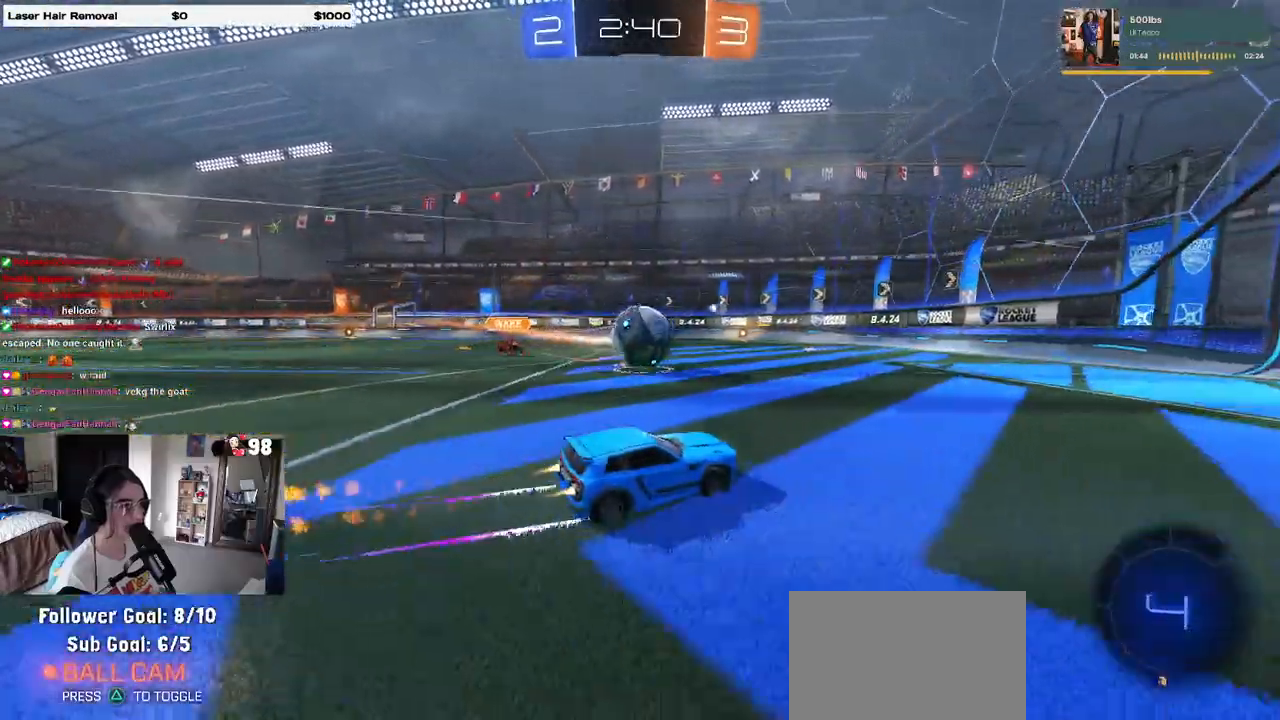
{"buttons": ["L1", "R1", "R2"], "left_stick": "down-left", "right_stick": "center", "events": [[150, "left_stick", "center"], [233, "CROSS", "down"], [233, "left_stick", "up-left"], [350, "CROSS", "up"], [400, "left_stick", "down-left"], [500, "L1", "down"]]}
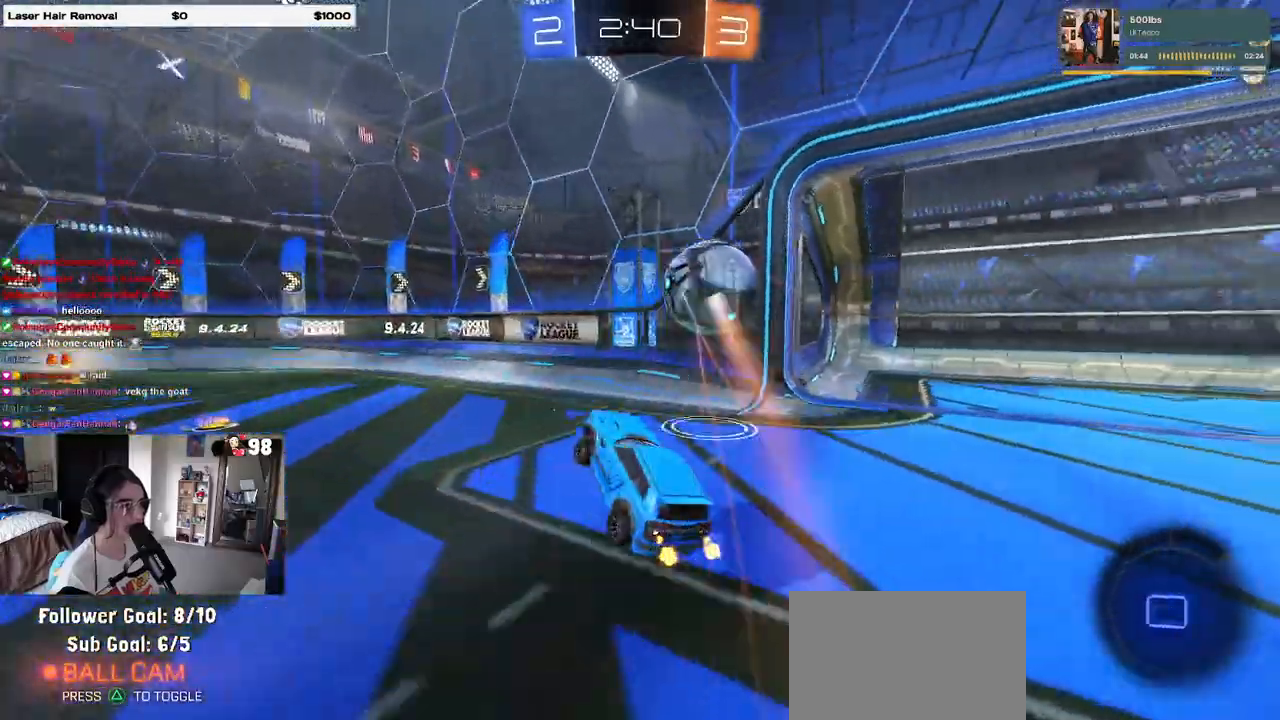
{"buttons": ["SQUARE", "R2"], "left_stick": "up-right", "right_stick": "center", "events": [[33, "R1", "up"], [50, "SQUARE", "down"], [167, "left_stick", "left"], [267, "L1", "up"], [283, "SQUARE", "up"], [383, "left_stick", "up-right"], [417, "SQUARE", "down"]]}
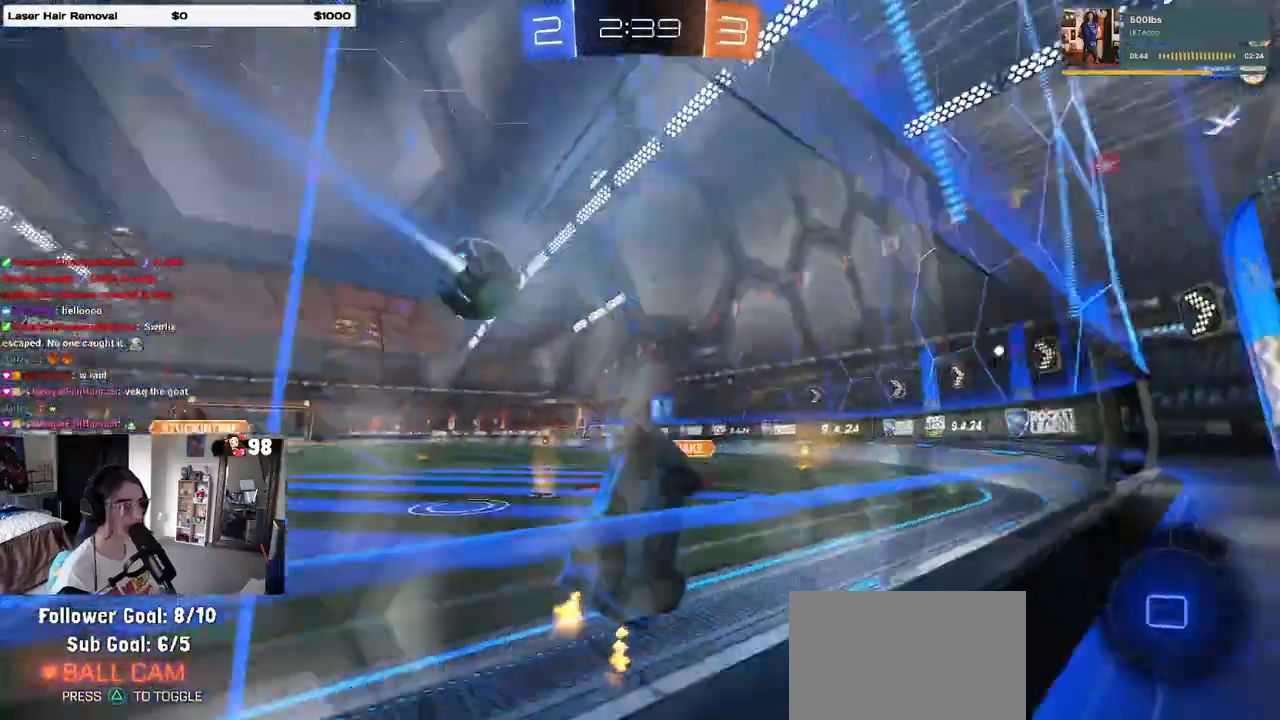
{"buttons": ["R2"], "left_stick": "up-left", "right_stick": "center", "events": [[33, "CROSS", "down"], [67, "left_stick", "up-left"], [100, "CROSS", "up"], [500, "SQUARE", "up"]]}
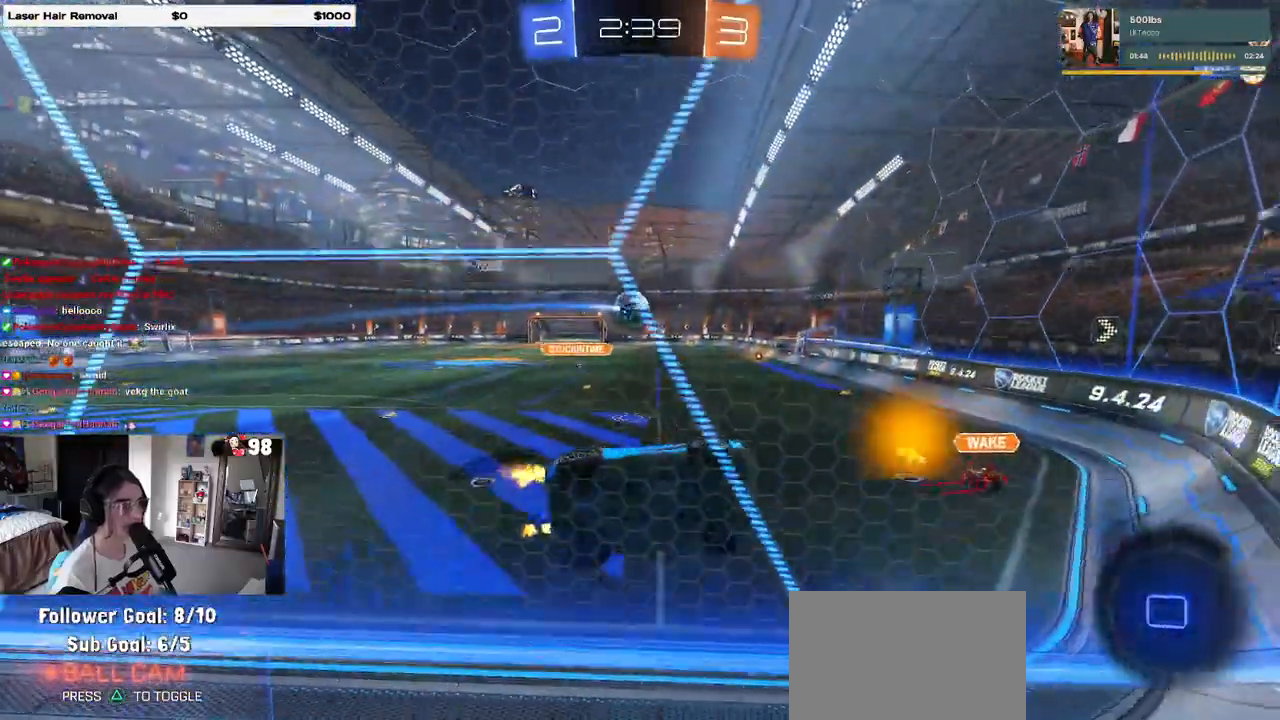
{"buttons": ["R2"], "left_stick": "center", "right_stick": "center", "events": [[133, "left_stick", "center"]]}
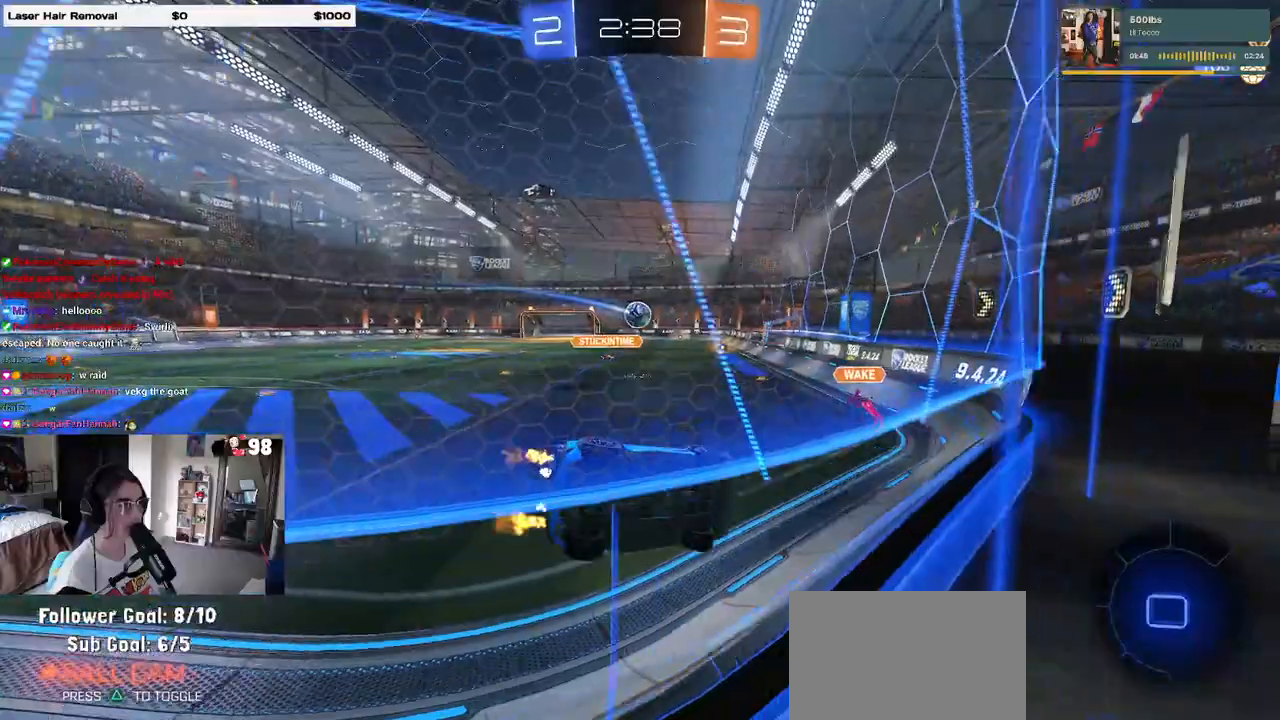
{"buttons": ["CROSS", "R2"], "left_stick": "up-right", "right_stick": "center", "events": [[133, "left_stick", "left"], [200, "CROSS", "down"], [233, "left_stick", "up-right"], [267, "CROSS", "up"], [333, "CROSS", "down"], [383, "CROSS", "up"], [433, "CROSS", "down"]]}
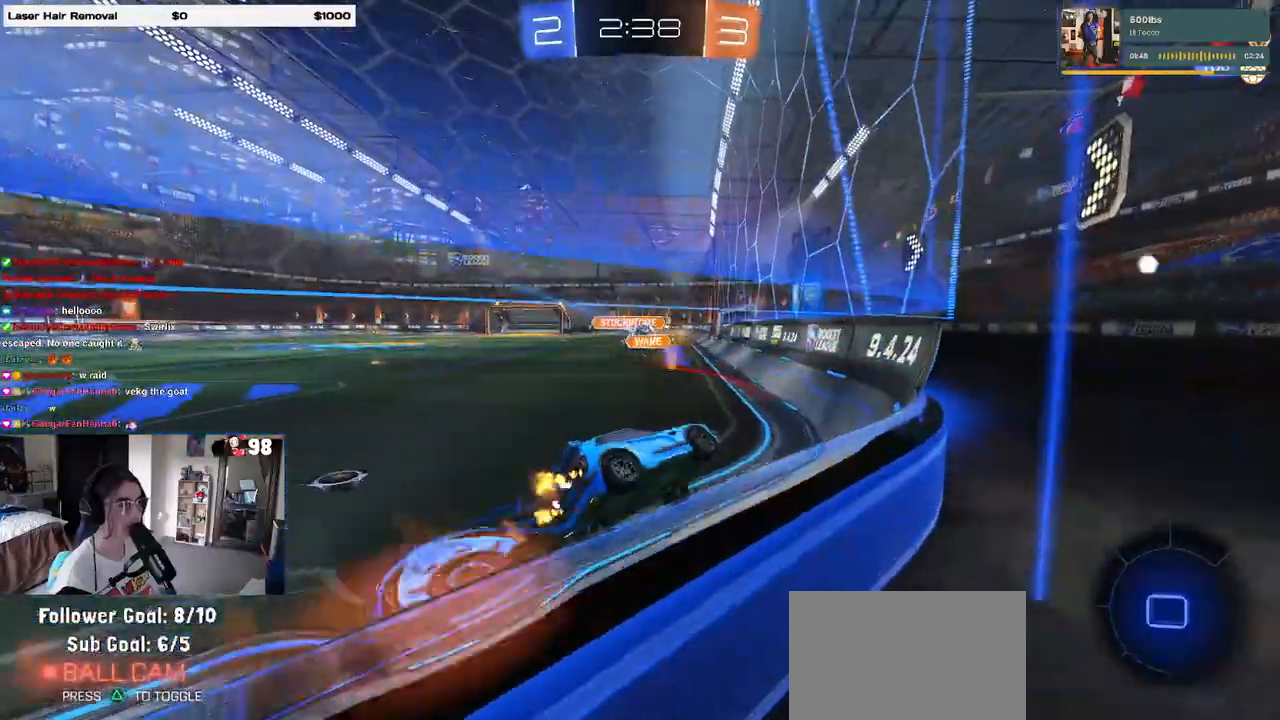
{"buttons": ["R2"], "left_stick": "center", "right_stick": "center", "events": [[33, "CROSS", "up"], [67, "left_stick", "center"]]}
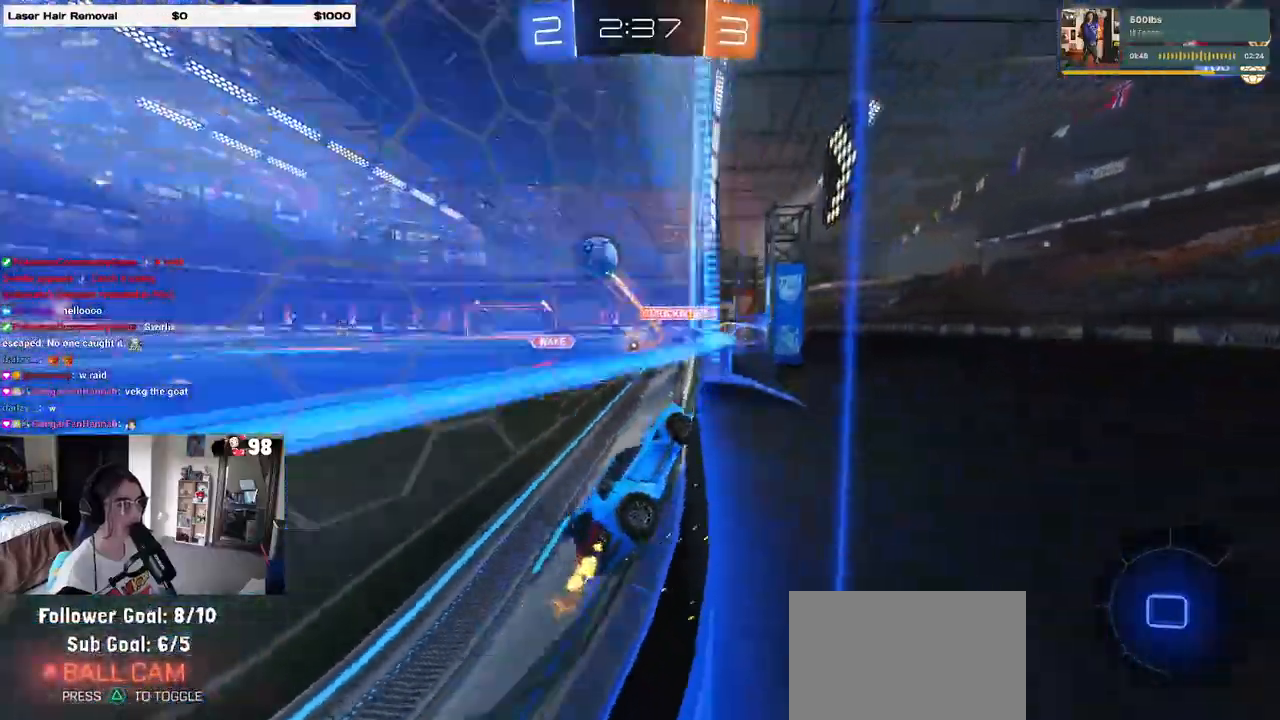
{"buttons": ["R2"], "left_stick": "center", "right_stick": "center", "events": [[83, "left_stick", "left"], [350, "TRIANGLE", "down"], [433, "left_stick", "center"], [450, "TRIANGLE", "up"]]}
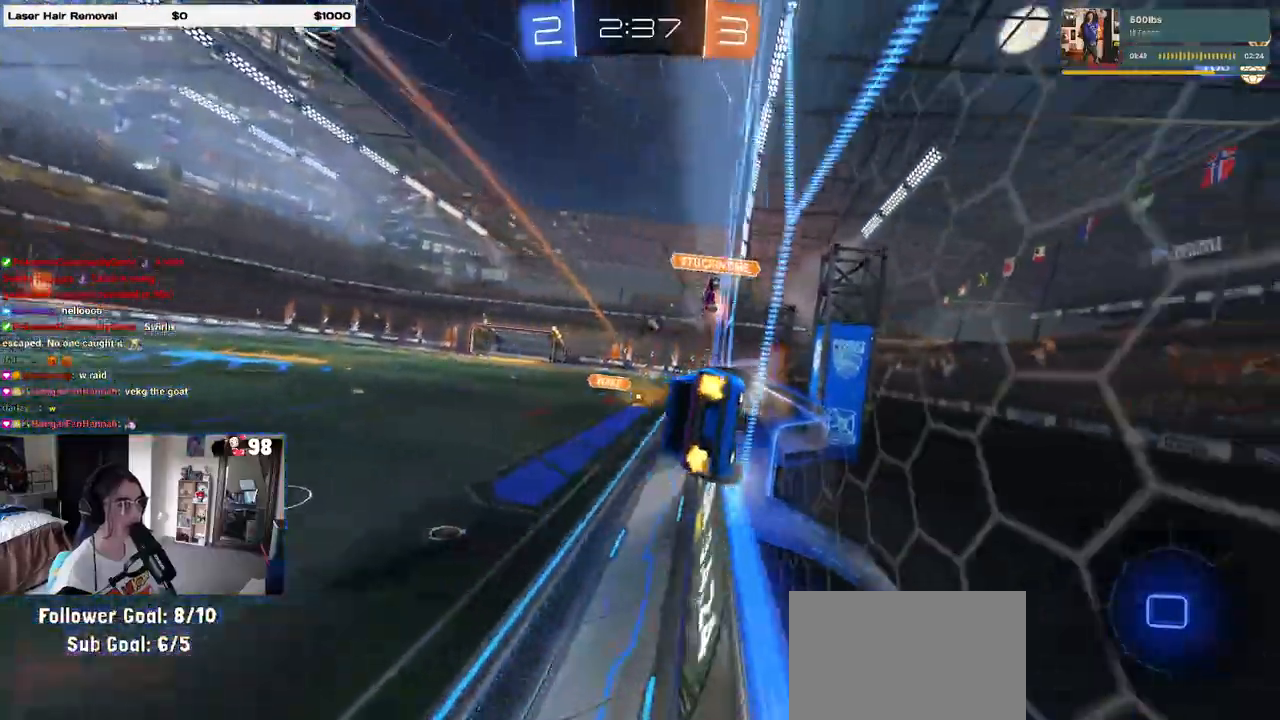
{"buttons": ["R2"], "left_stick": "center", "right_stick": "center", "events": [[100, "left_stick", "left"], [267, "left_stick", "center"], [317, "left_stick", "right"], [500, "left_stick", "center"]]}
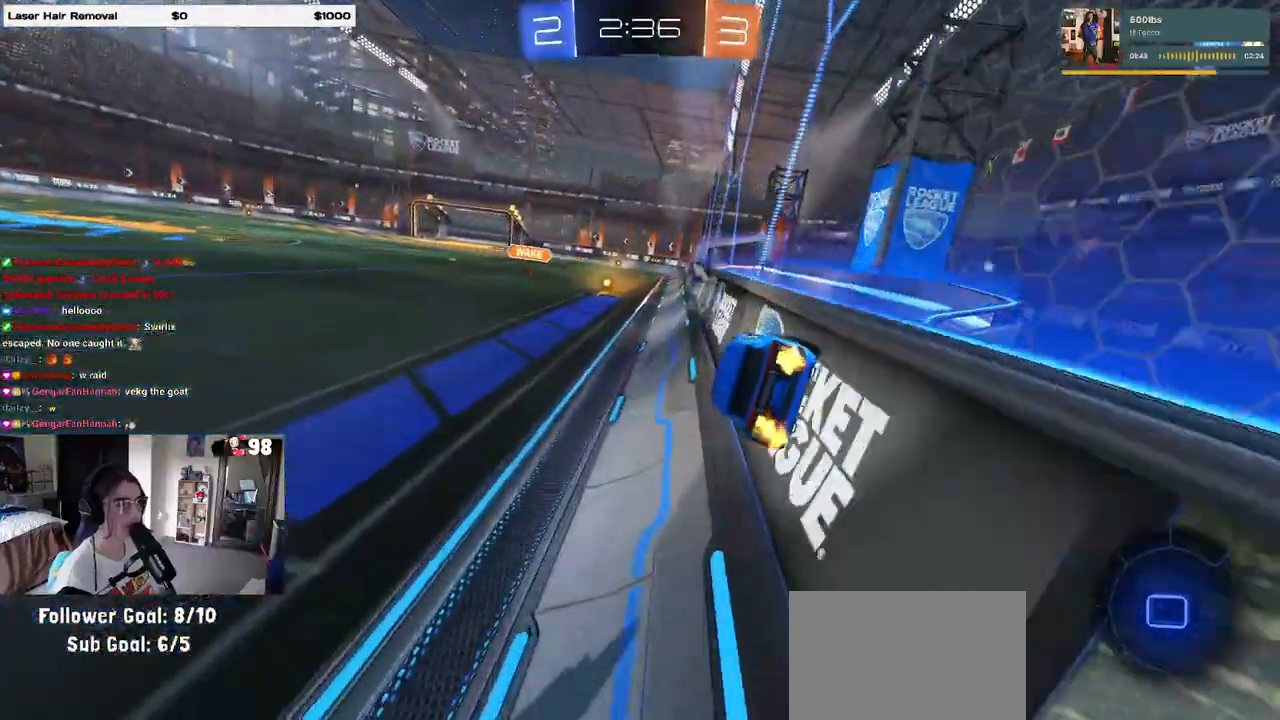
{"buttons": ["R2"], "left_stick": "center", "right_stick": "center", "events": [[133, "TRIANGLE", "down"], [267, "TRIANGLE", "up"]]}
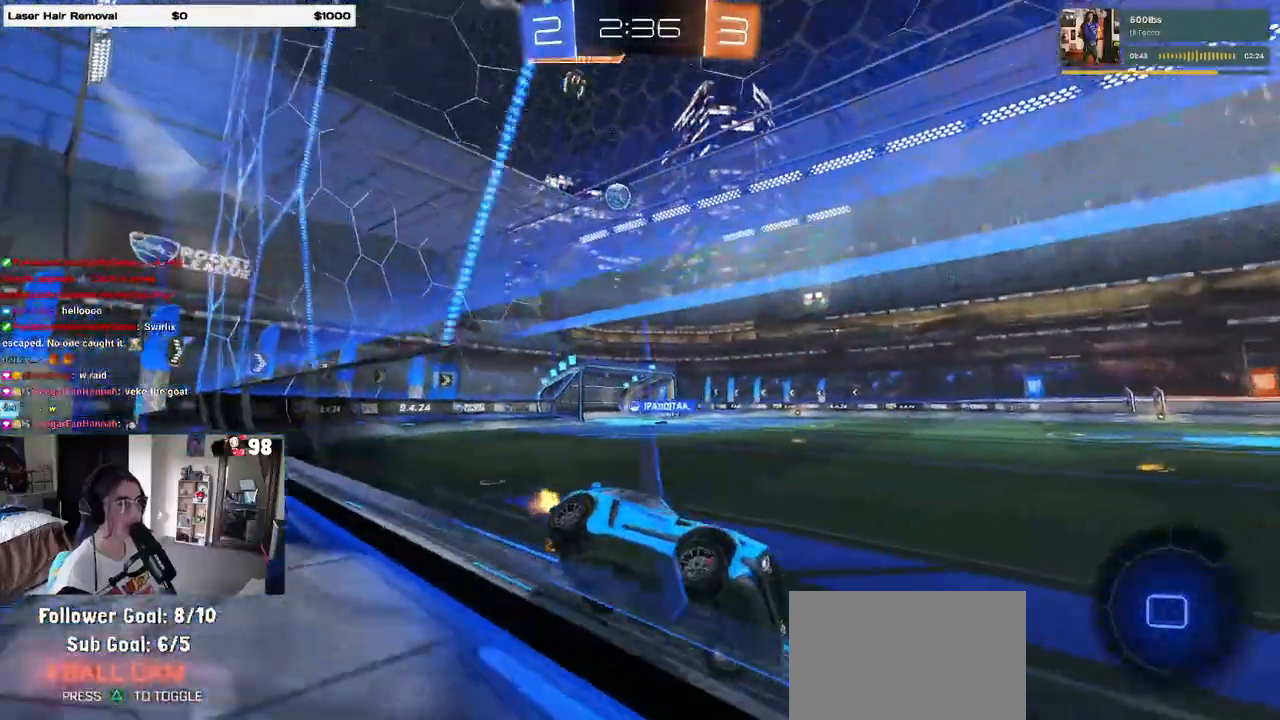
{"buttons": ["R2"], "left_stick": "left", "right_stick": "center", "events": [[400, "left_stick", "left"]]}
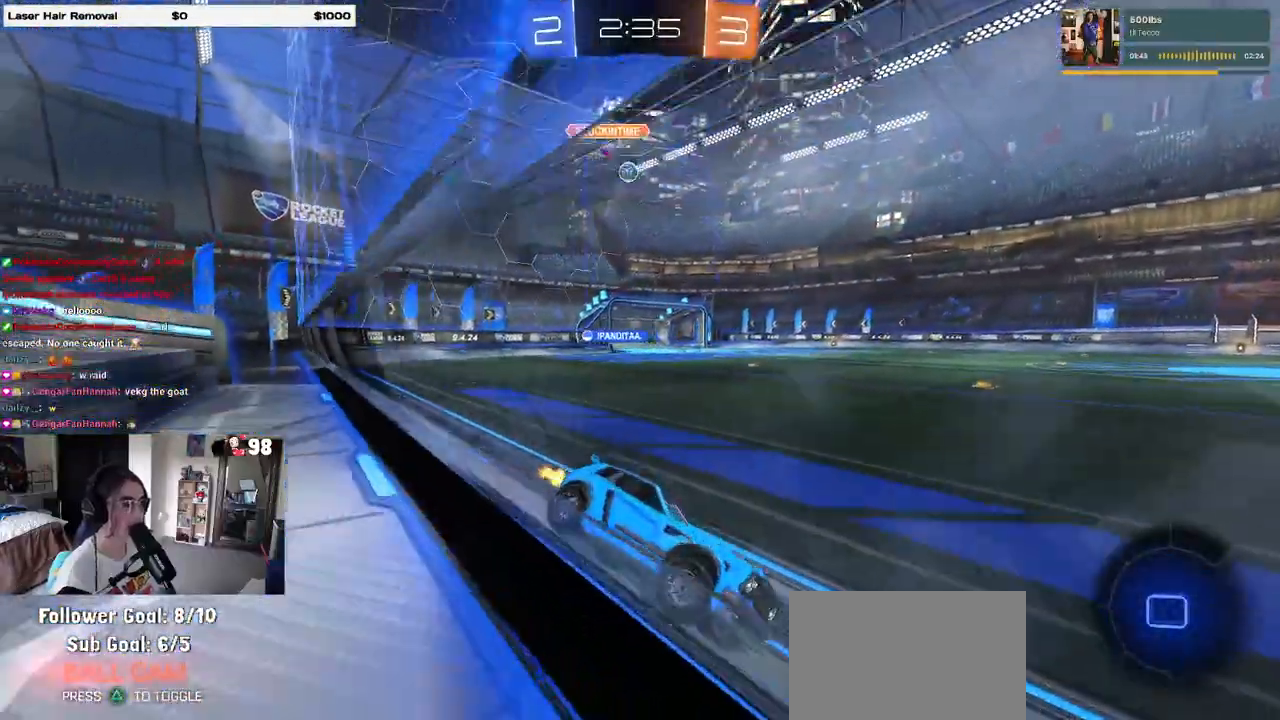
{"buttons": ["R2"], "left_stick": "left", "right_stick": "center", "events": [[50, "left_stick", "center"], [233, "left_stick", "left"], [333, "SQUARE", "down"], [433, "SQUARE", "up"]]}
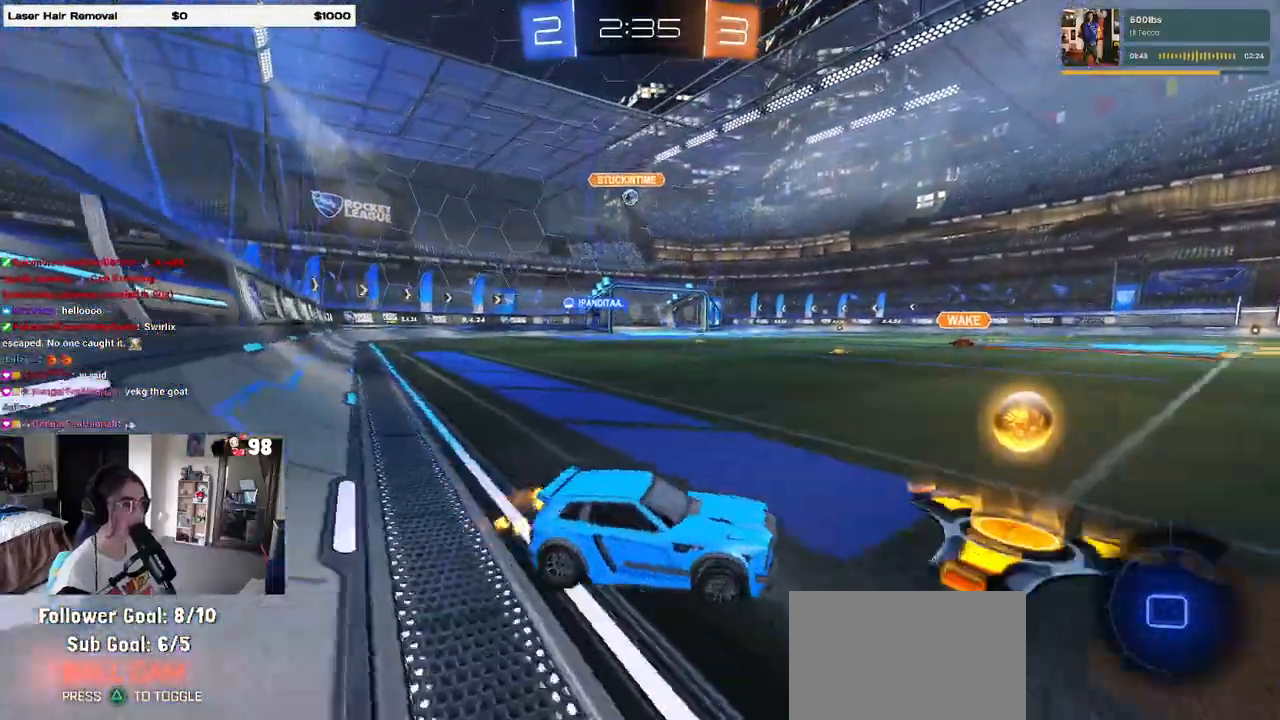
{"buttons": ["R1", "R2"], "left_stick": "left", "right_stick": "center", "events": [[33, "R1", "down"]]}
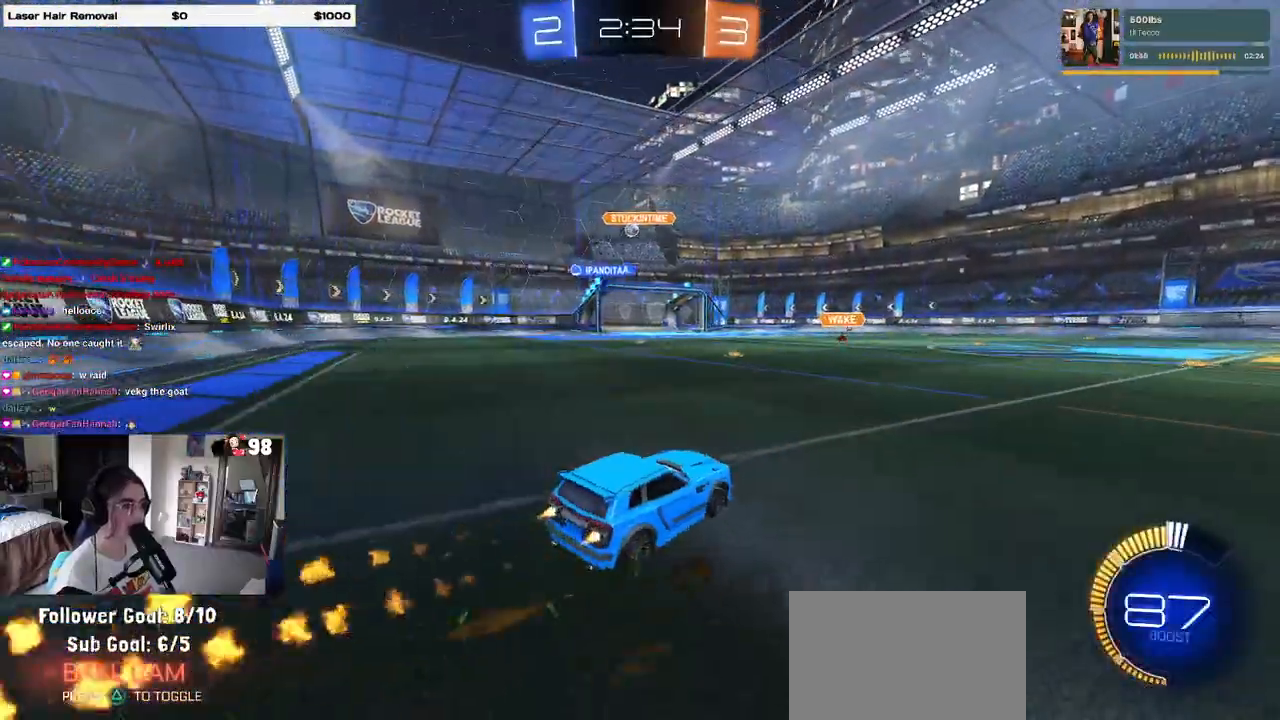
{"buttons": ["R1", "R2"], "left_stick": "center", "right_stick": "center", "events": [[167, "left_stick", "center"], [283, "left_stick", "left"], [450, "left_stick", "center"]]}
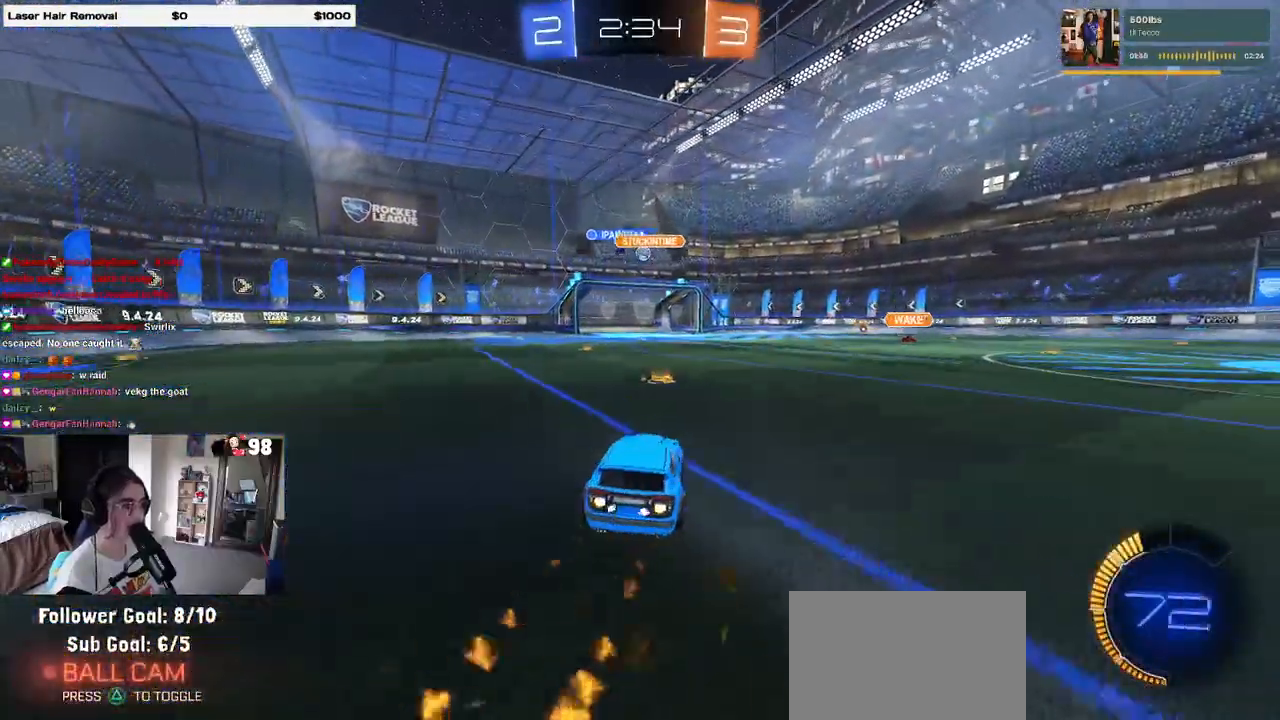
{"buttons": ["R2"], "left_stick": "center", "right_stick": "center", "events": [[133, "left_stick", "left"], [333, "left_stick", "center"], [383, "R1", "up"]]}
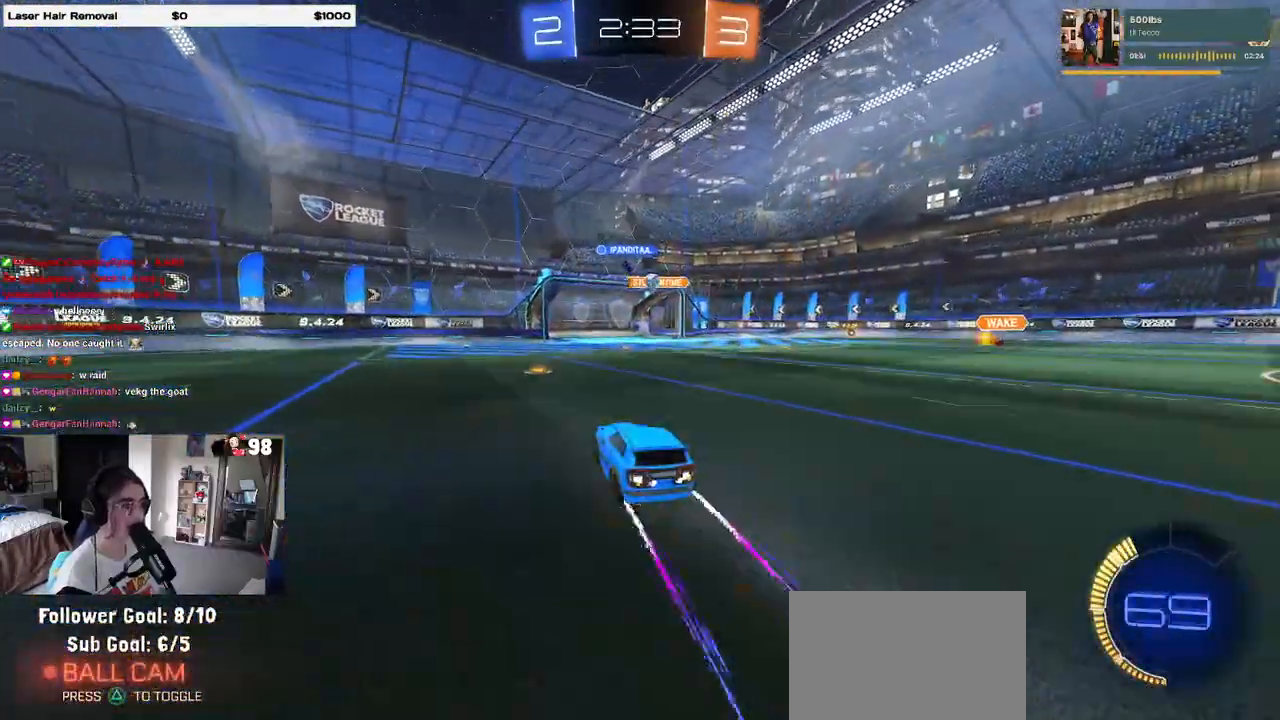
{"buttons": ["R2"], "left_stick": "right", "right_stick": "center", "events": [[267, "left_stick", "right"]]}
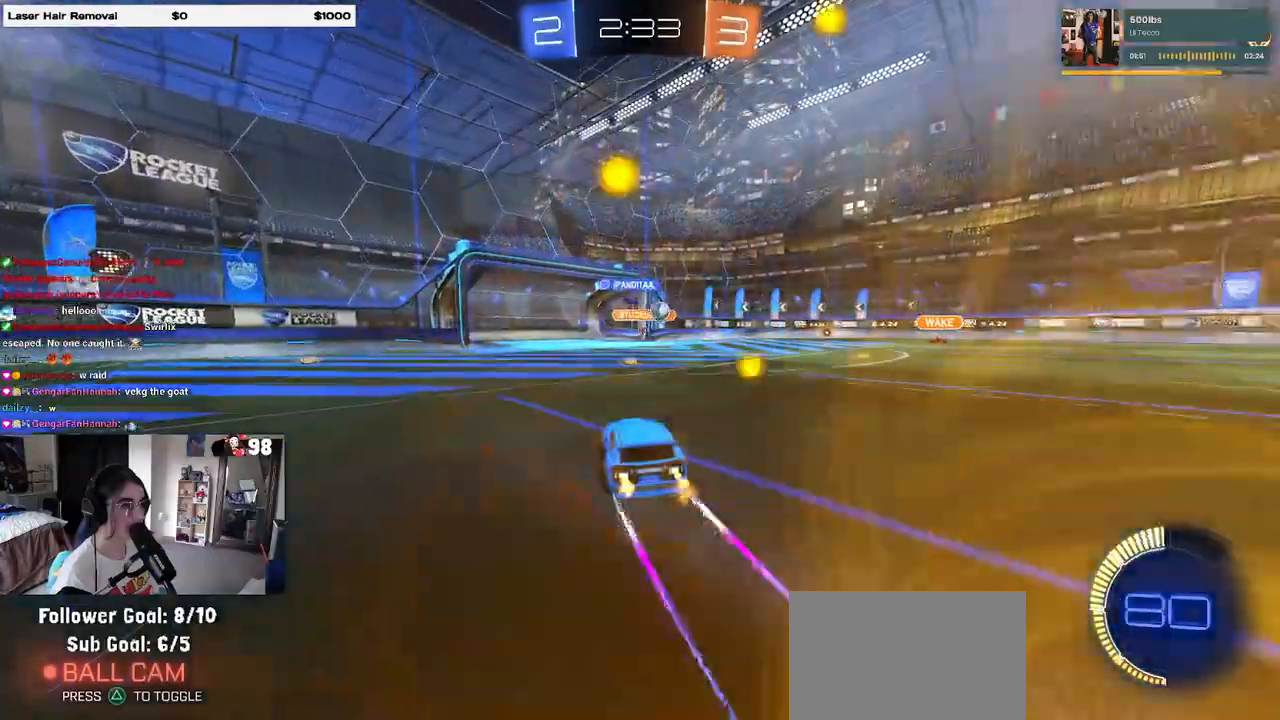
{"buttons": ["R2"], "left_stick": "left", "right_stick": "center", "events": [[50, "left_stick", "center"], [400, "left_stick", "left"]]}
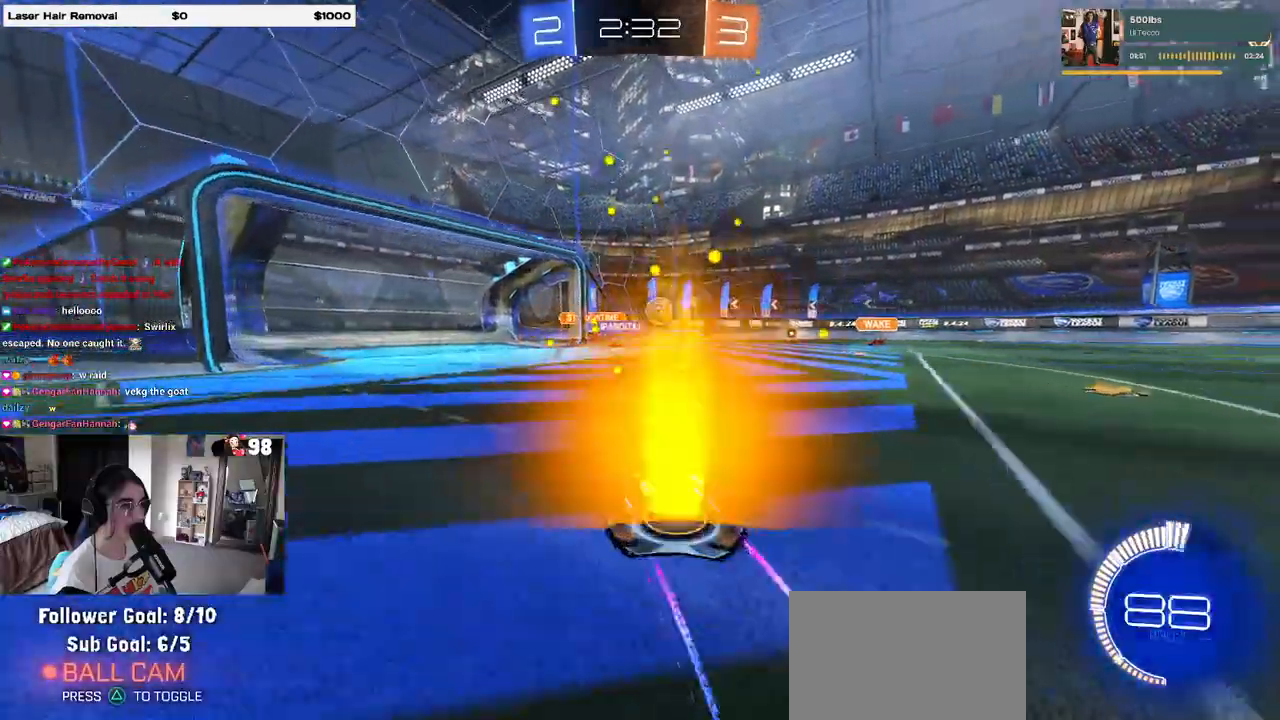
{"buttons": ["SQUARE", "R2"], "left_stick": "right", "right_stick": "center", "events": [[333, "left_stick", "center"], [467, "left_stick", "right"], [483, "SQUARE", "down"]]}
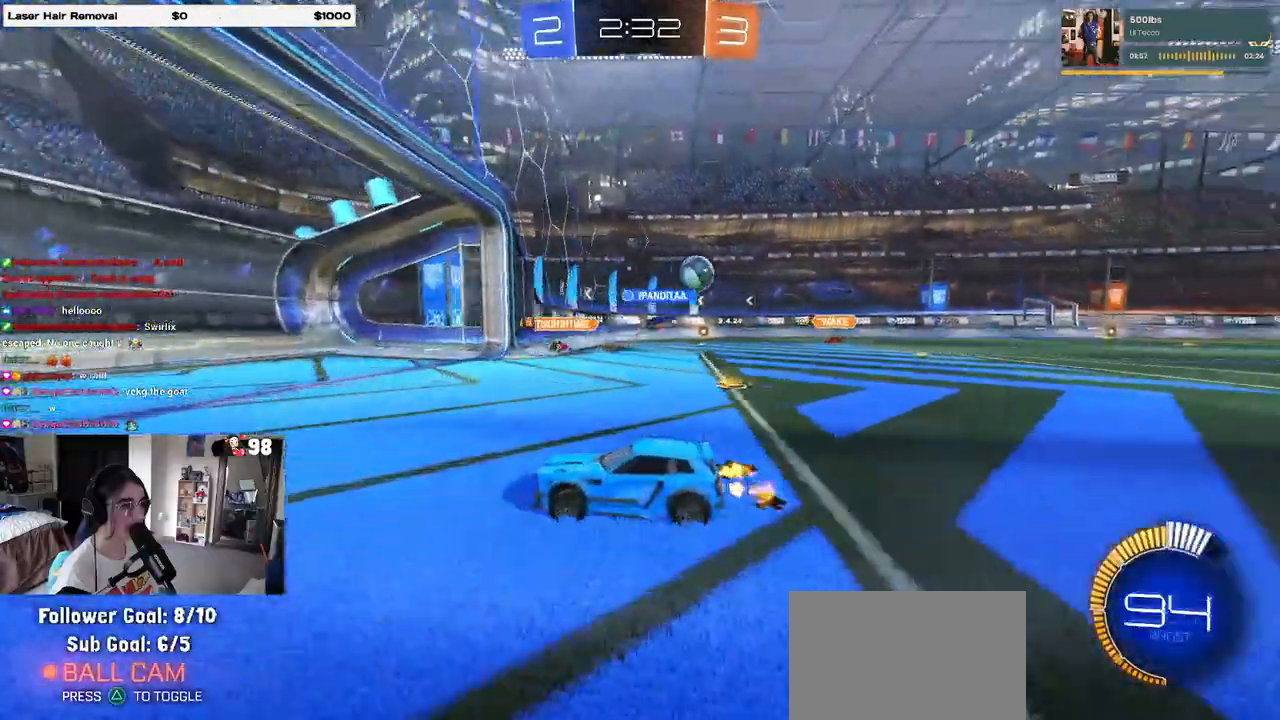
{"buttons": ["R2"], "left_stick": "right", "right_stick": "center"}
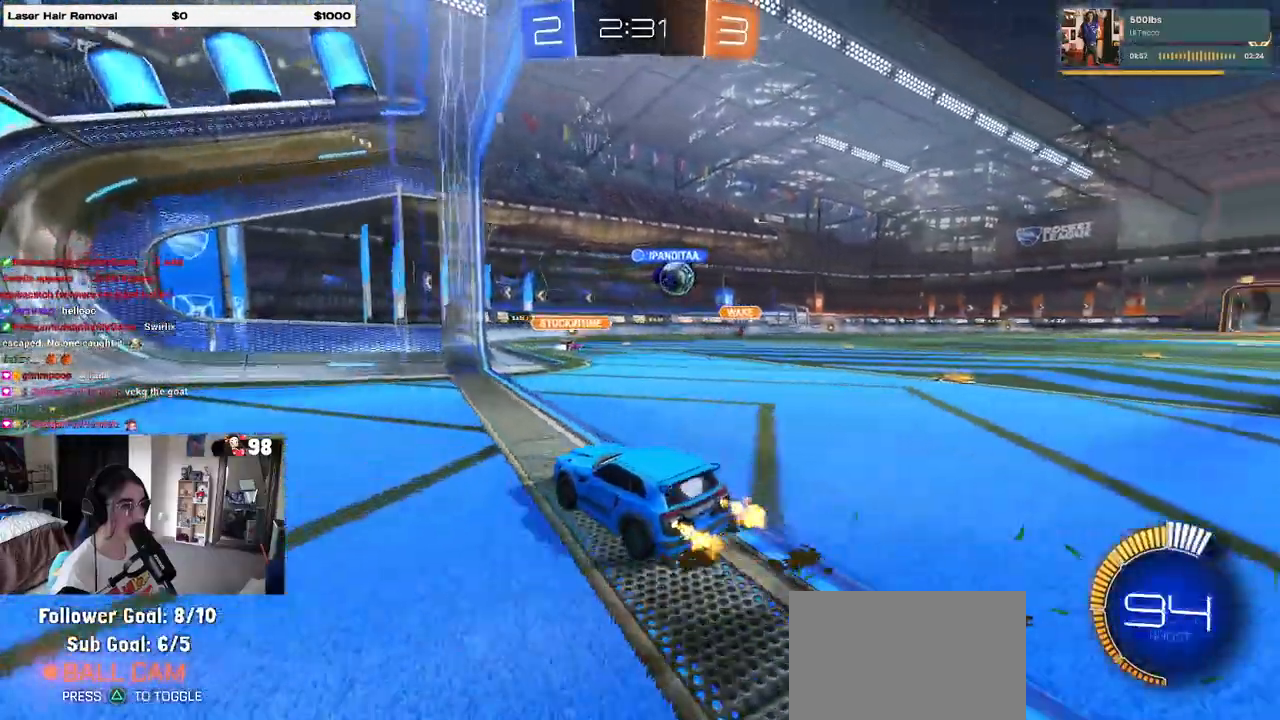
{"buttons": [], "left_stick": "left", "right_stick": "center", "events": [[100, "SQUARE", "down"], [217, "SQUARE", "up"], [300, "left_stick", "center"], [367, "left_stick", "left"], [400, "R2", "up"]]}
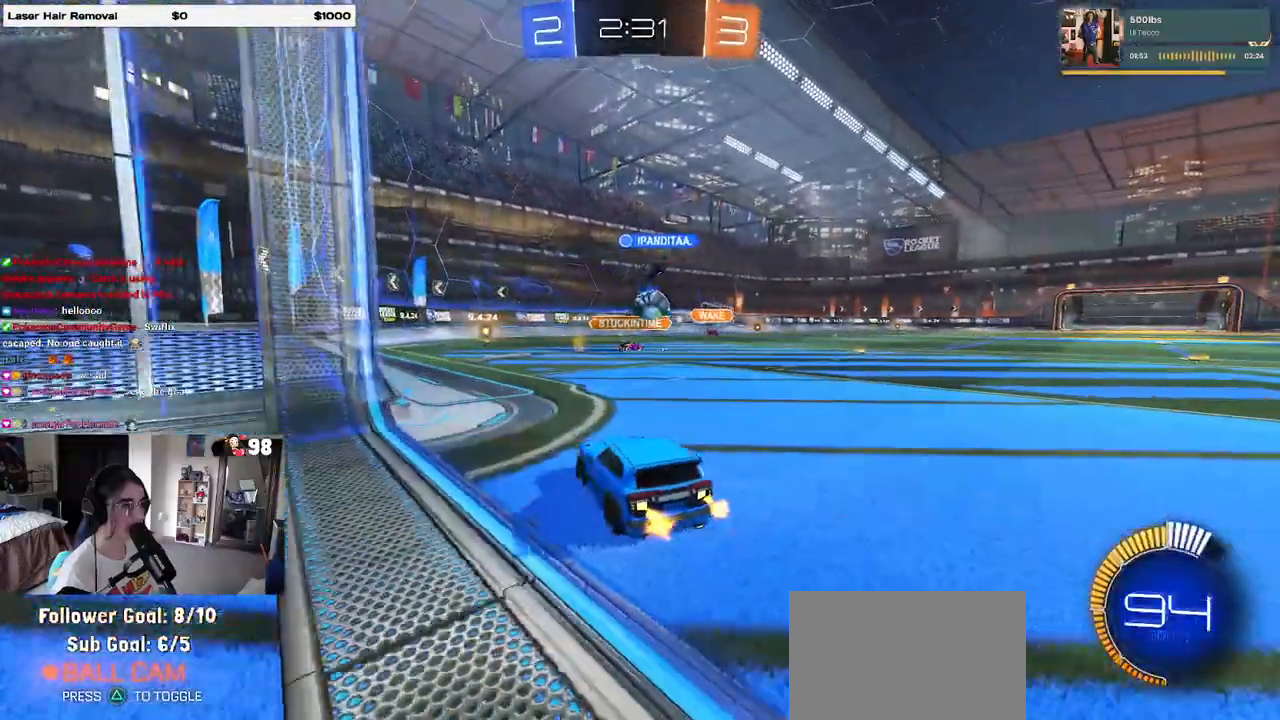
{"buttons": ["R2"], "left_stick": "right", "right_stick": "center", "events": [[33, "left_stick", "center"], [83, "R2", "down"], [200, "left_stick", "right"]]}
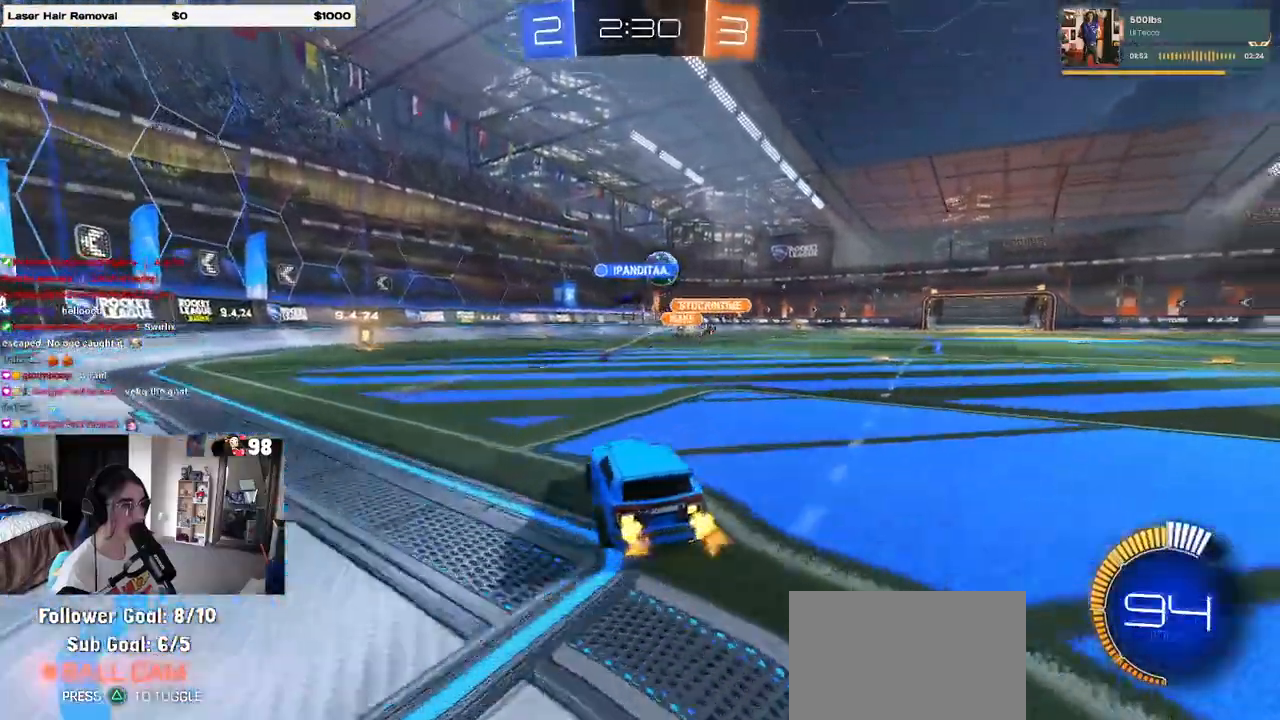
{"buttons": ["R2"], "left_stick": "left", "right_stick": "center", "events": [[50, "left_stick", "center"], [117, "left_stick", "left"], [183, "left_stick", "center"], [367, "left_stick", "left"]]}
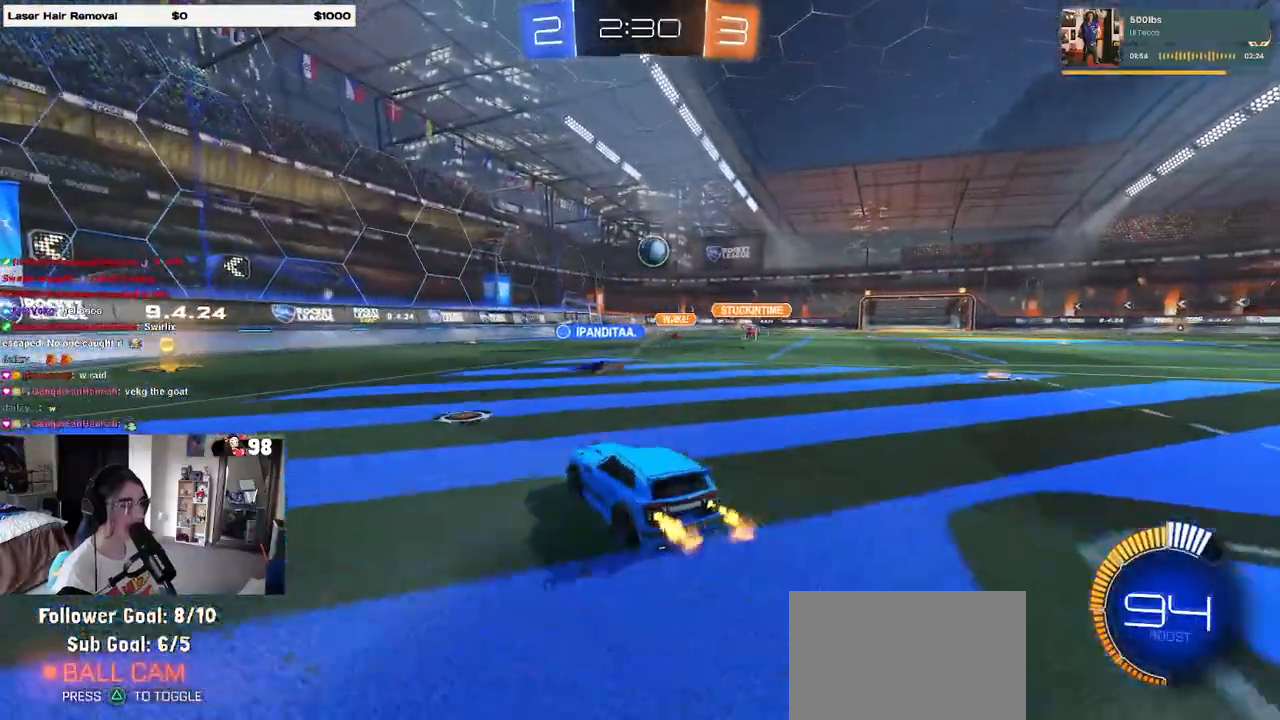
{"buttons": ["R2"], "left_stick": "right", "right_stick": "center", "events": [[283, "left_stick", "right"], [333, "SQUARE", "down"], [417, "SQUARE", "up"]]}
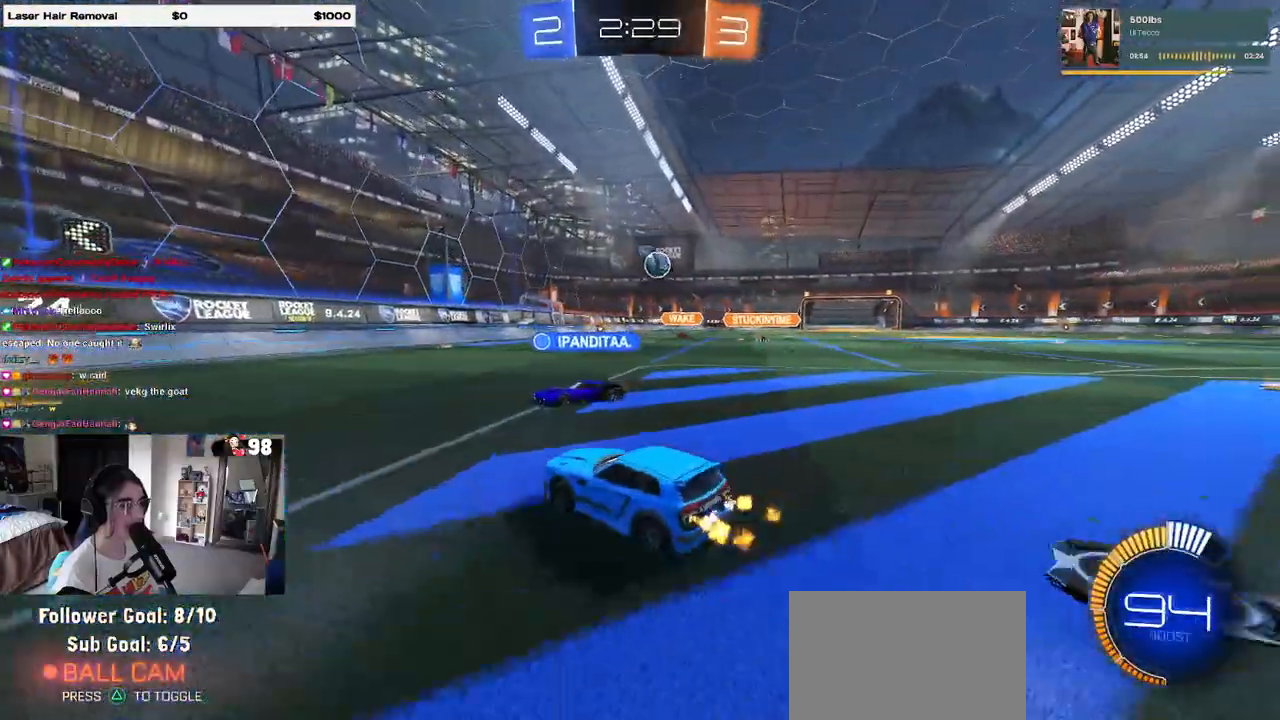
{"buttons": ["R2"], "left_stick": "left", "right_stick": "center", "events": [[300, "left_stick", "center"], [383, "left_stick", "left"]]}
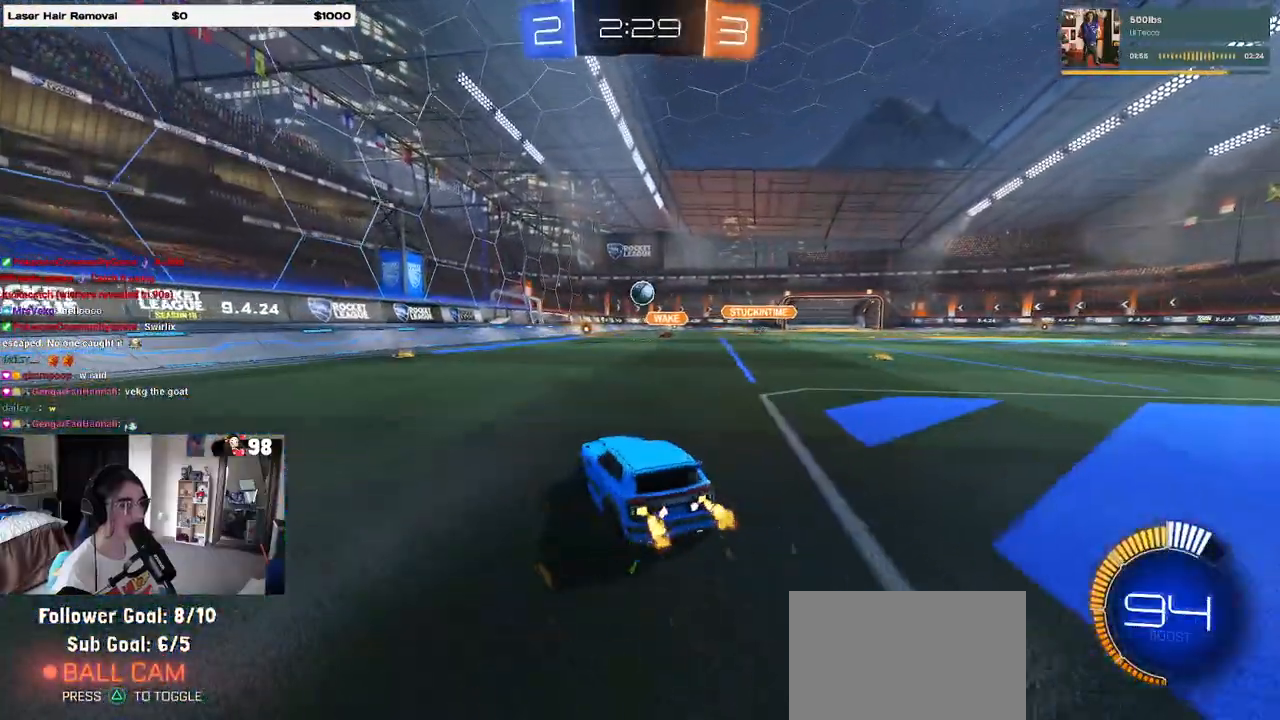
{"buttons": ["R2"], "left_stick": "center", "right_stick": "center", "events": [[367, "left_stick", "center"]]}